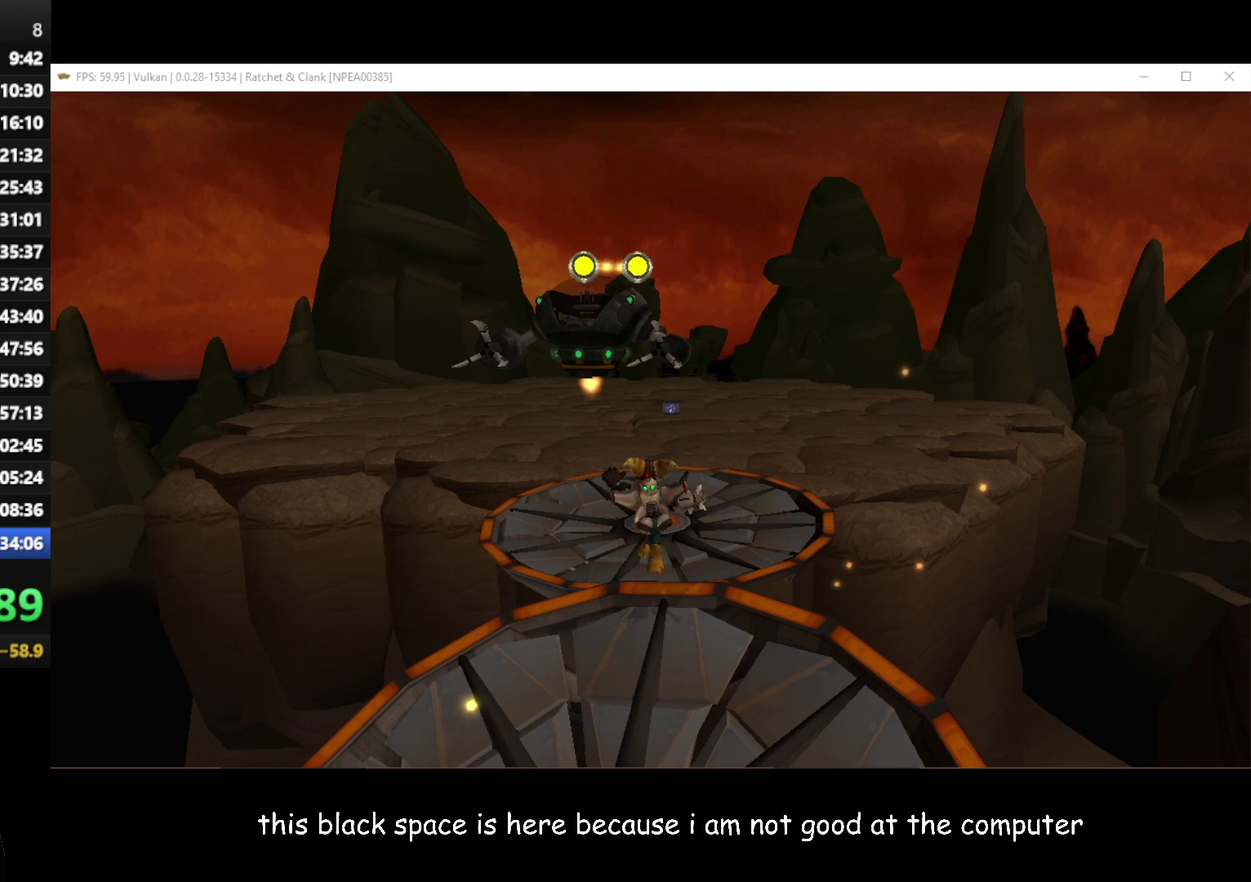
Gameplay with a controller (Xbox layout); each line is a JSON object with the inputs held at the frame after it. "events" lists button and stick changes between this image and that frame as [ms after this image, input, new state], when the widget could be followed in between.
{"buttons": [], "left_stick": "up", "right_stick": "center", "events": [[83, "A", "up"]]}
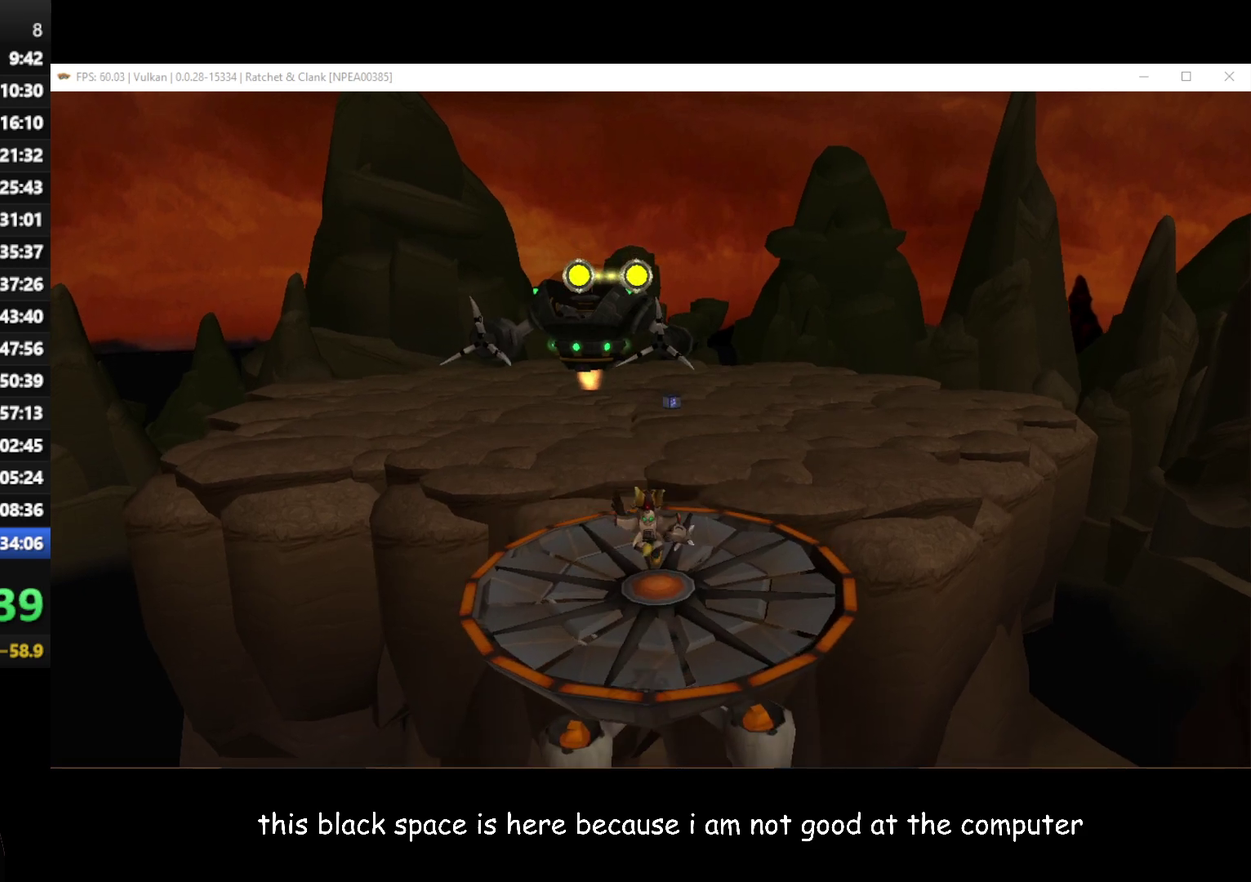
{"buttons": [], "left_stick": "up-left", "right_stick": "center", "events": [[250, "left_stick", "up-left"], [300, "left_stick", "up"], [400, "left_stick", "up-left"]]}
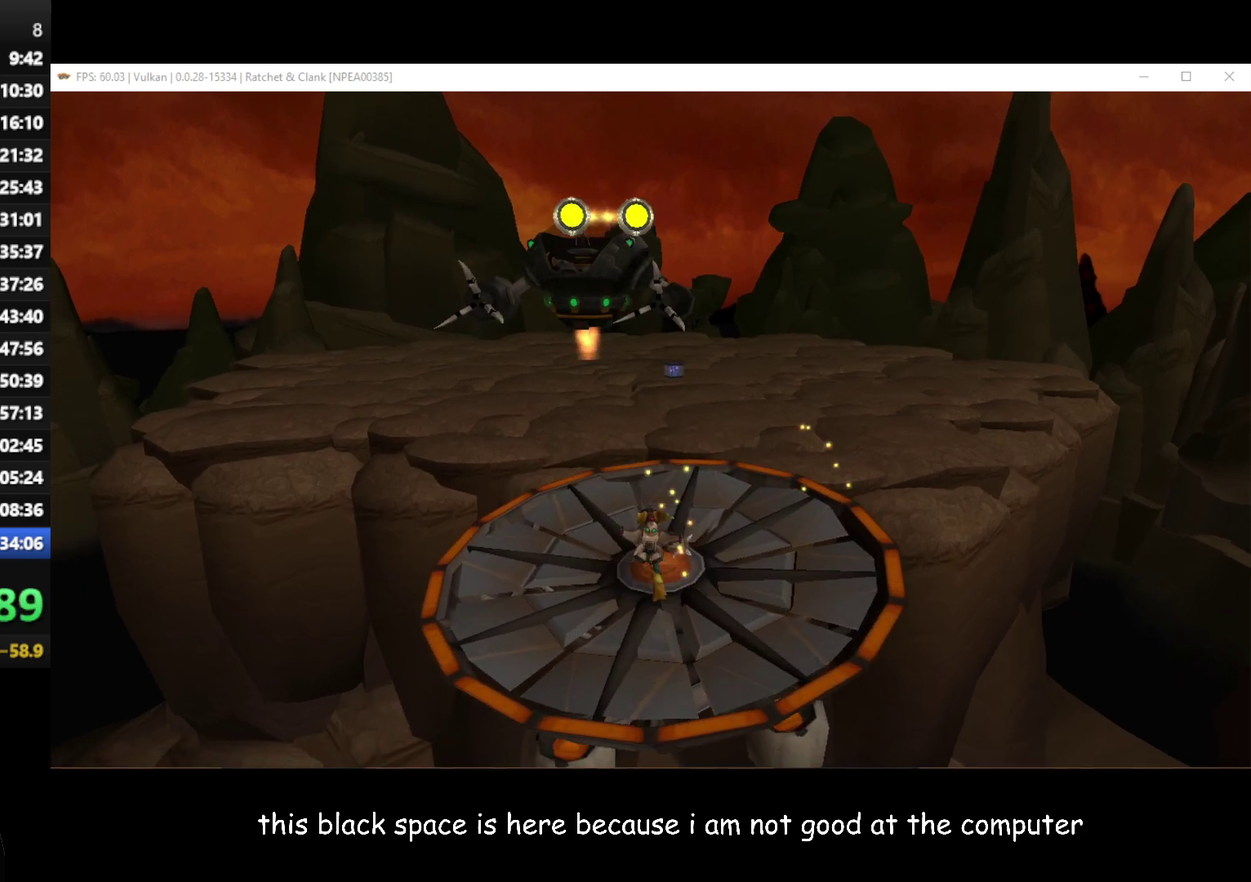
{"buttons": ["A"], "left_stick": "up-left", "right_stick": "center", "events": [[283, "A", "down"]]}
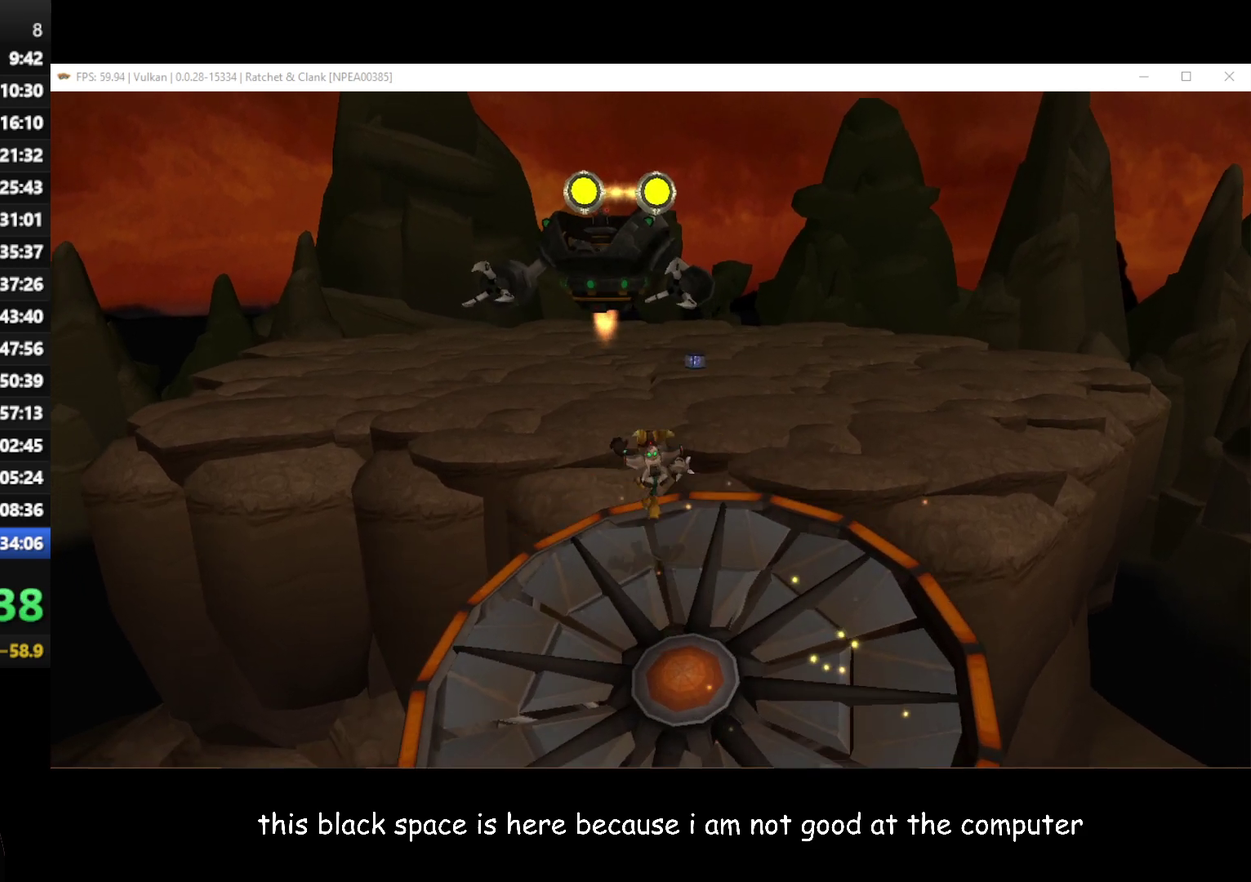
{"buttons": ["B"], "left_stick": "up", "right_stick": "center", "events": [[33, "A", "up"], [83, "left_stick", "up"], [183, "B", "down"]]}
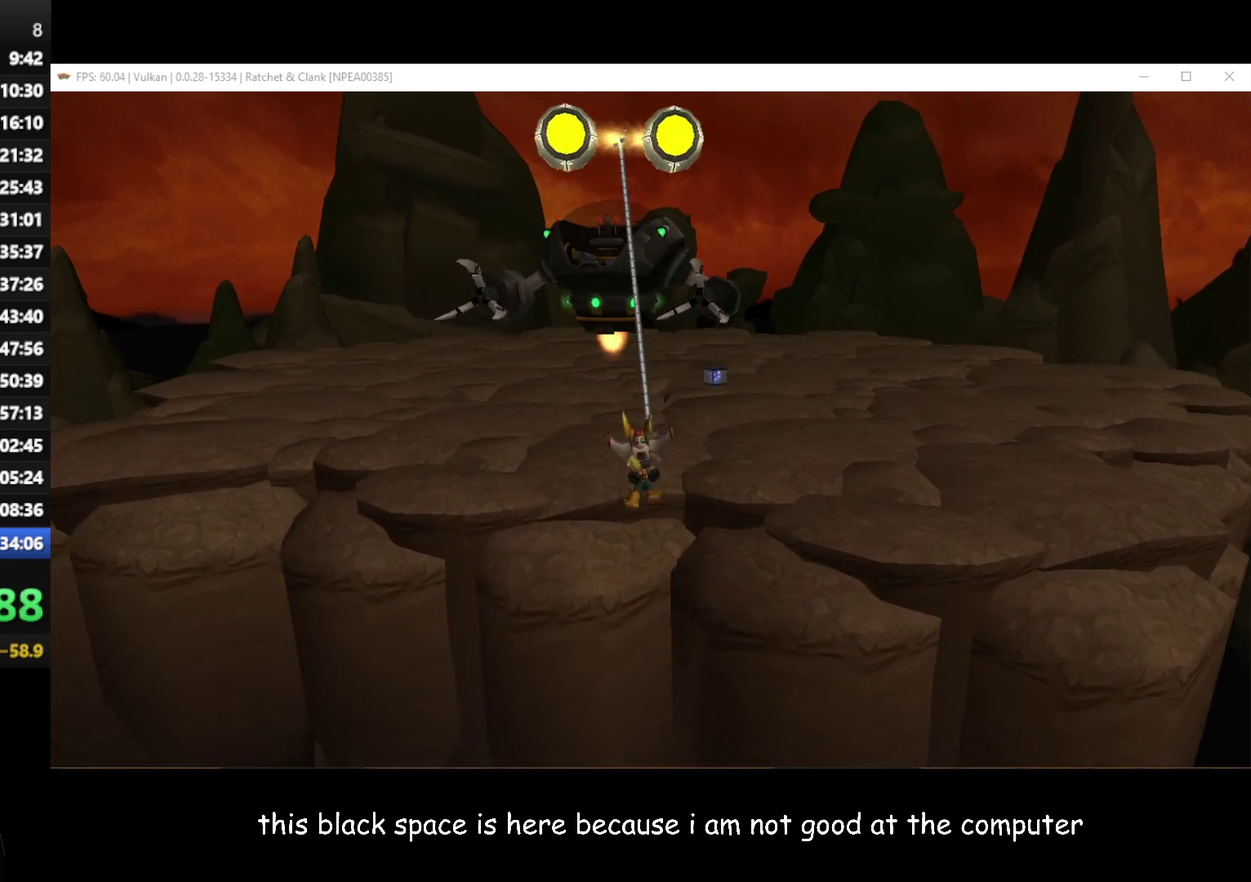
{"buttons": [], "left_stick": "up", "right_stick": "center", "events": [[350, "B", "up"]]}
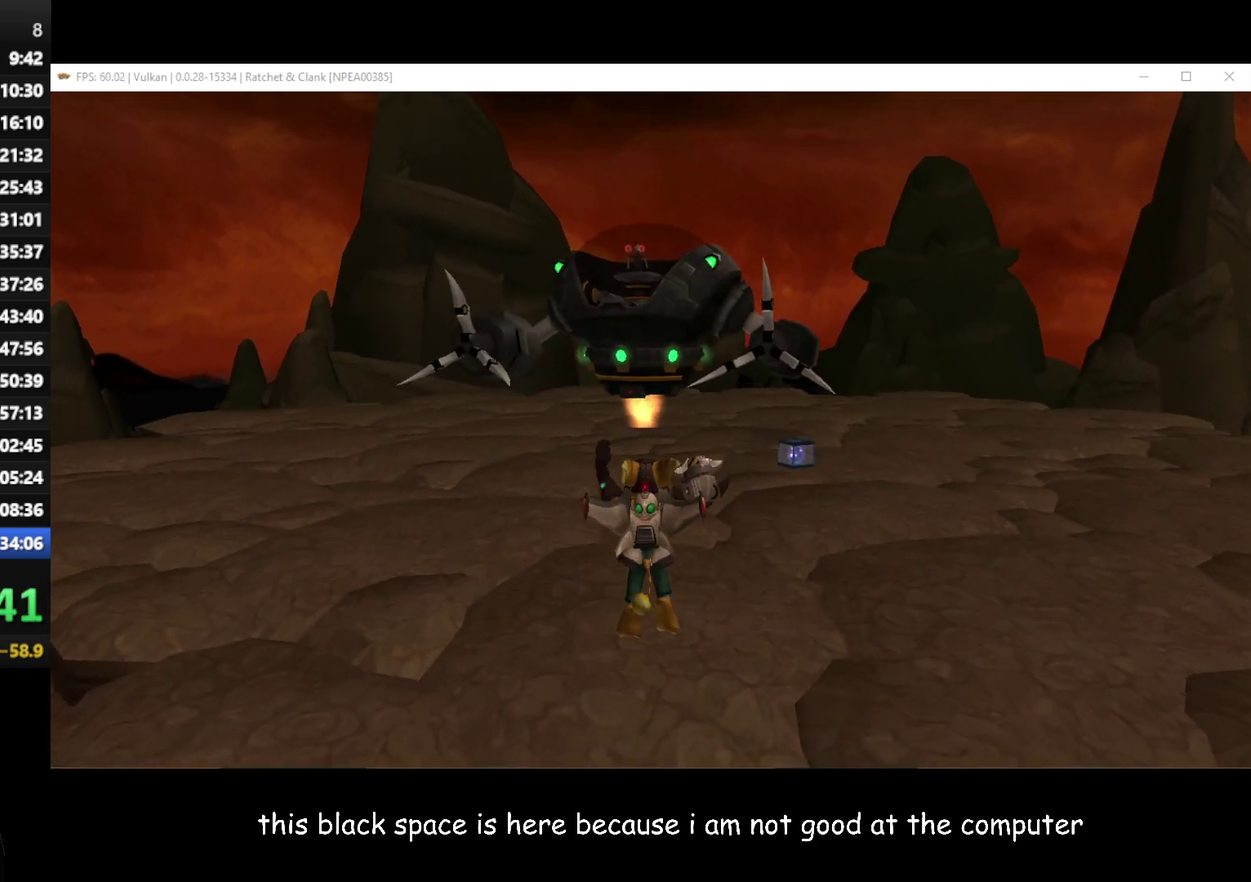
{"buttons": [], "left_stick": "up", "right_stick": "center", "events": [[67, "Y", "down"], [150, "Y", "up"], [200, "Y", "down"], [283, "Y", "up"]]}
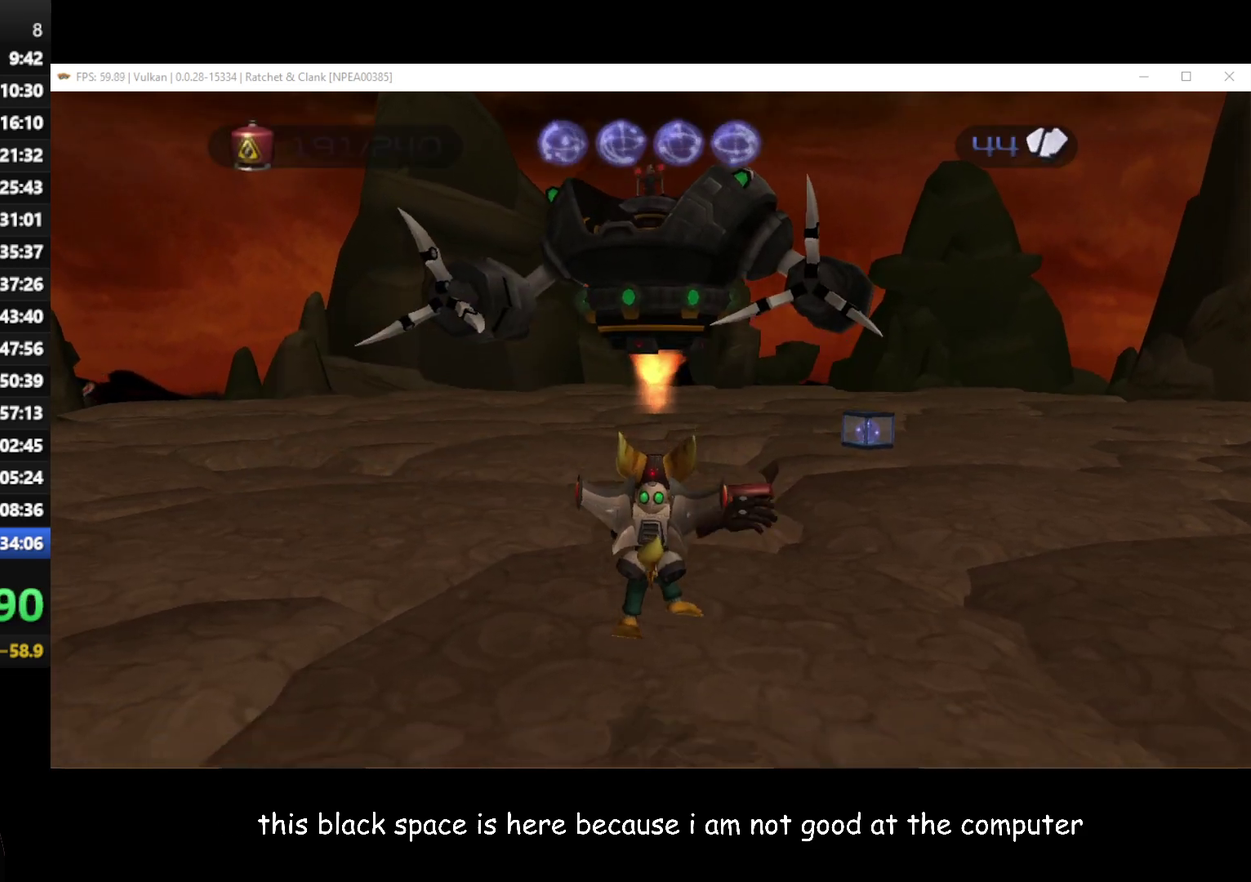
{"buttons": [], "left_stick": "up", "right_stick": "center", "events": [[200, "A", "down"], [200, "R1", "down"], [217, "left_stick", "up-right"], [333, "A", "up"], [333, "left_stick", "up"], [350, "R1", "up"]]}
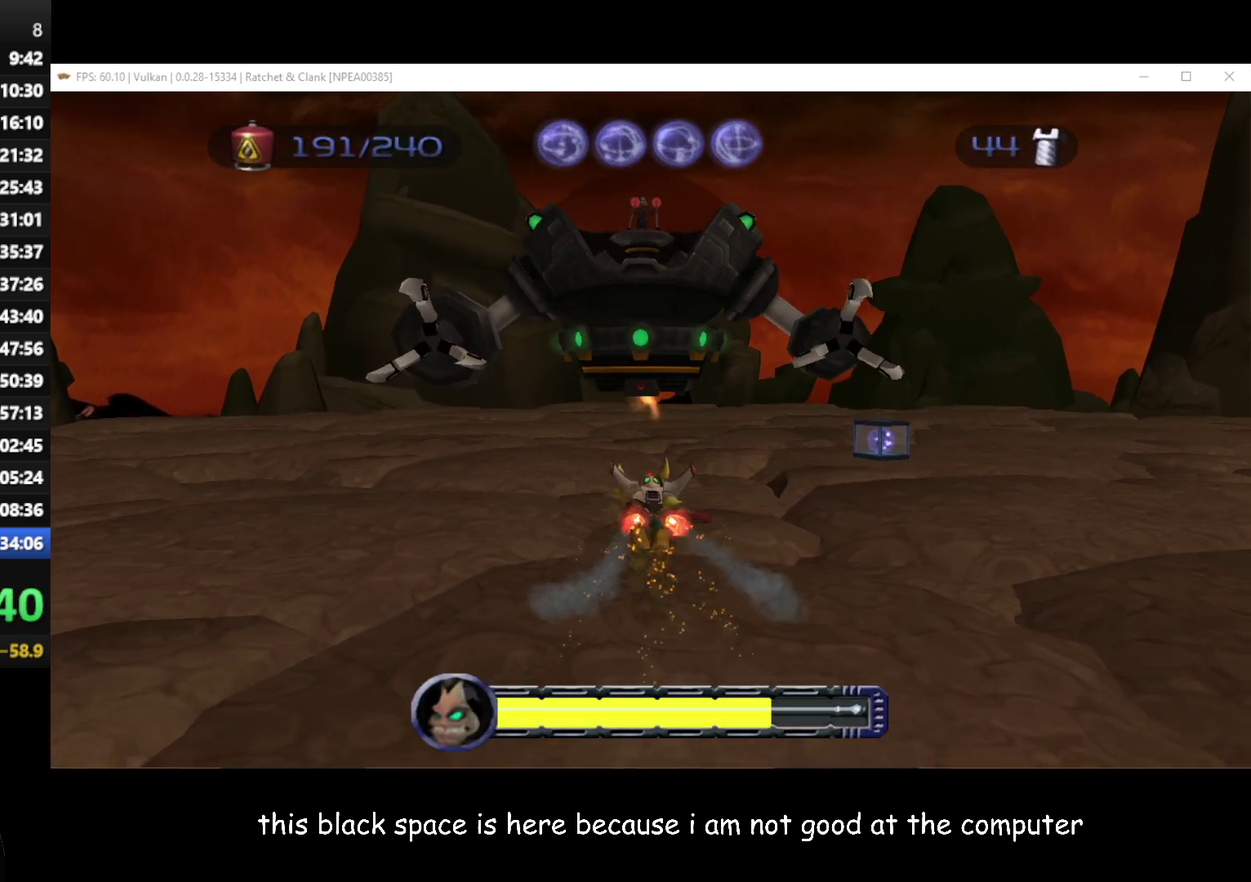
{"buttons": [], "left_stick": "up-left", "right_stick": "center", "events": [[300, "left_stick", "up-left"]]}
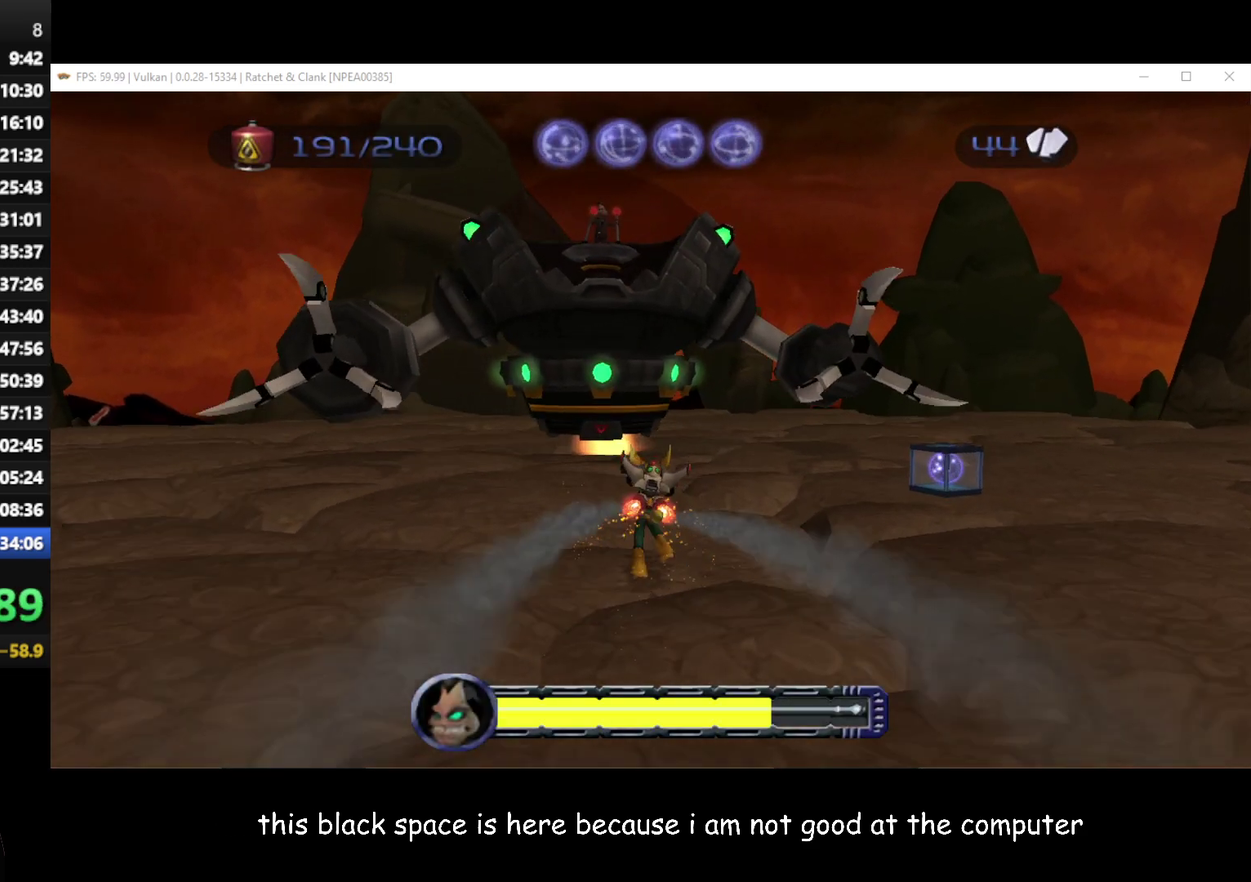
{"buttons": [], "left_stick": "up-left", "right_stick": "center", "events": []}
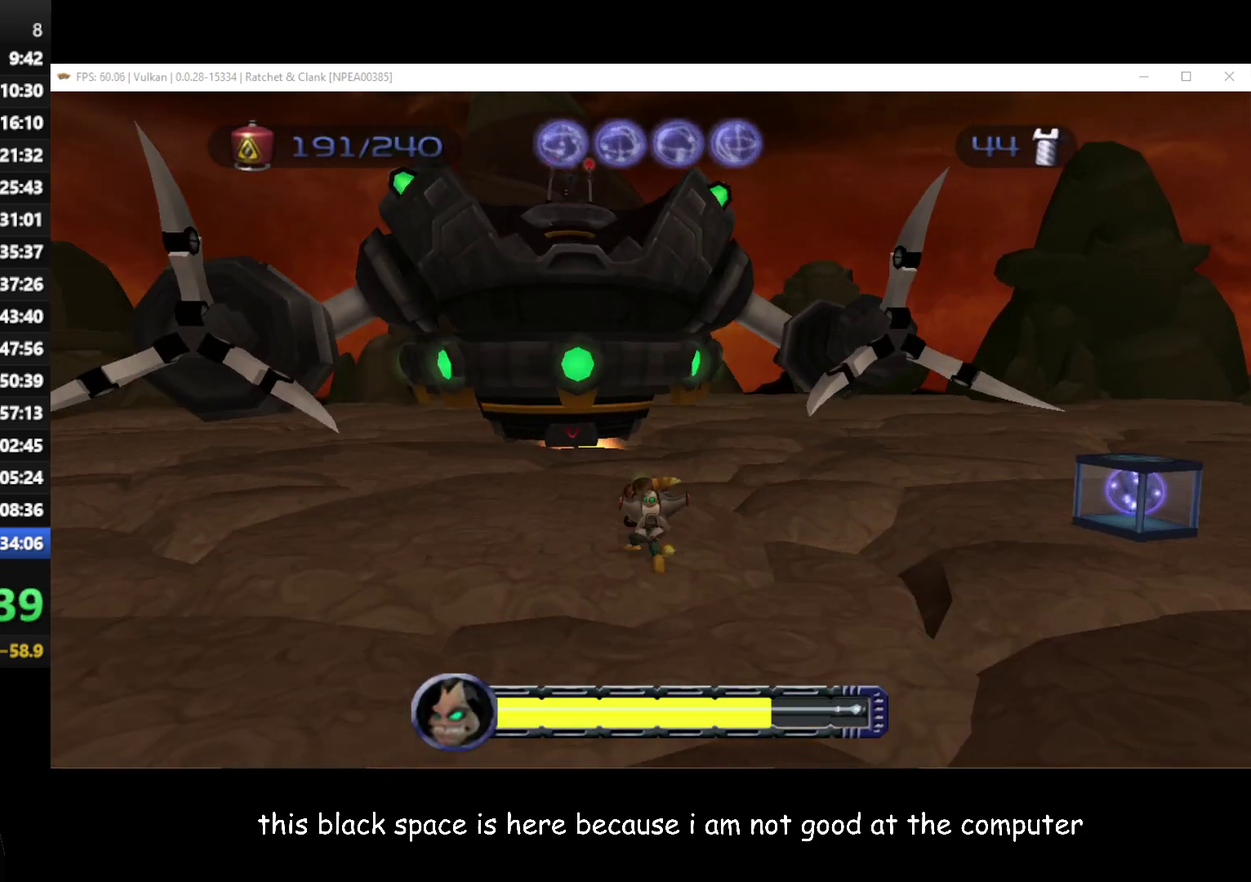
{"buttons": ["A", "R1"], "left_stick": "up-left", "right_stick": "center", "events": [[333, "A", "down"], [350, "R1", "down"]]}
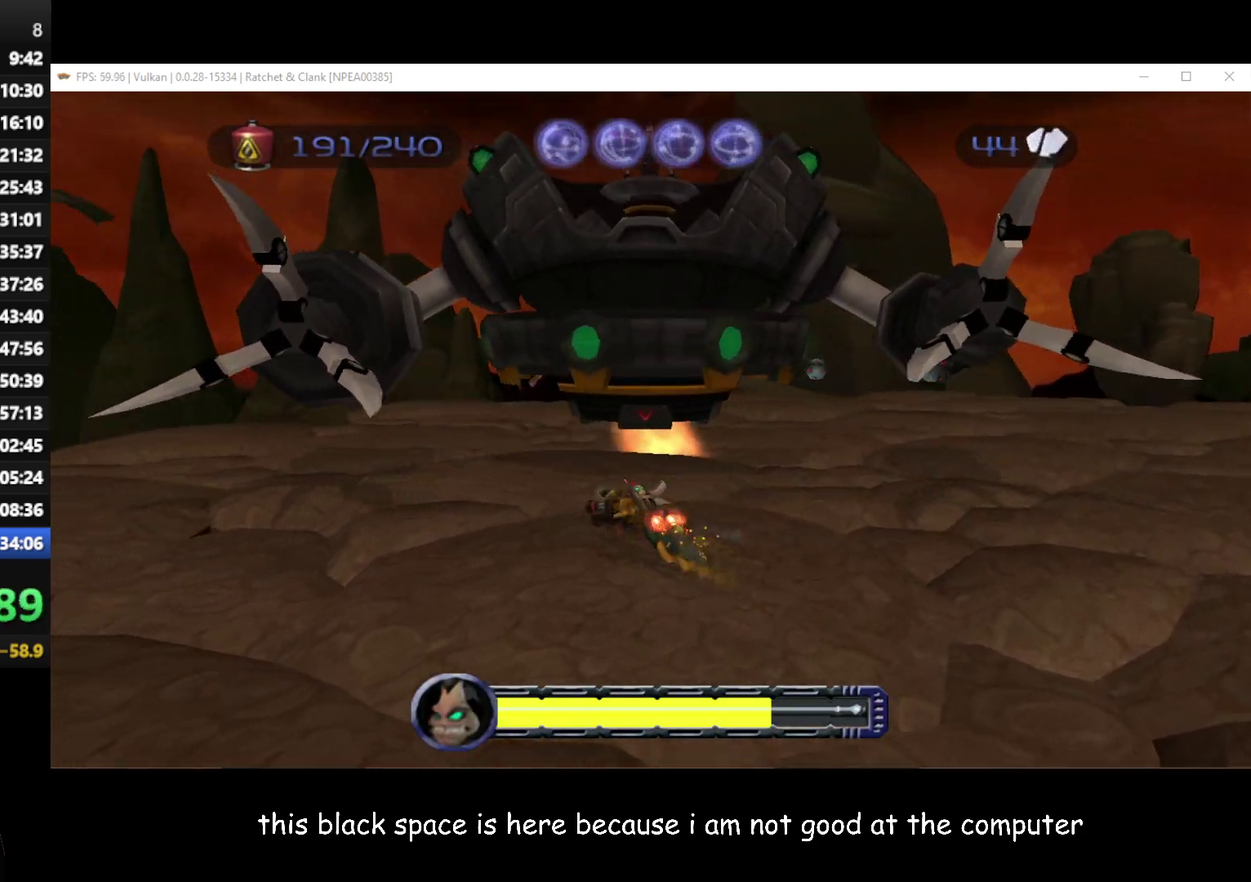
{"buttons": [], "left_stick": "up", "right_stick": "center", "events": [[133, "left_stick", "up"], [250, "A", "up"], [283, "R1", "up"]]}
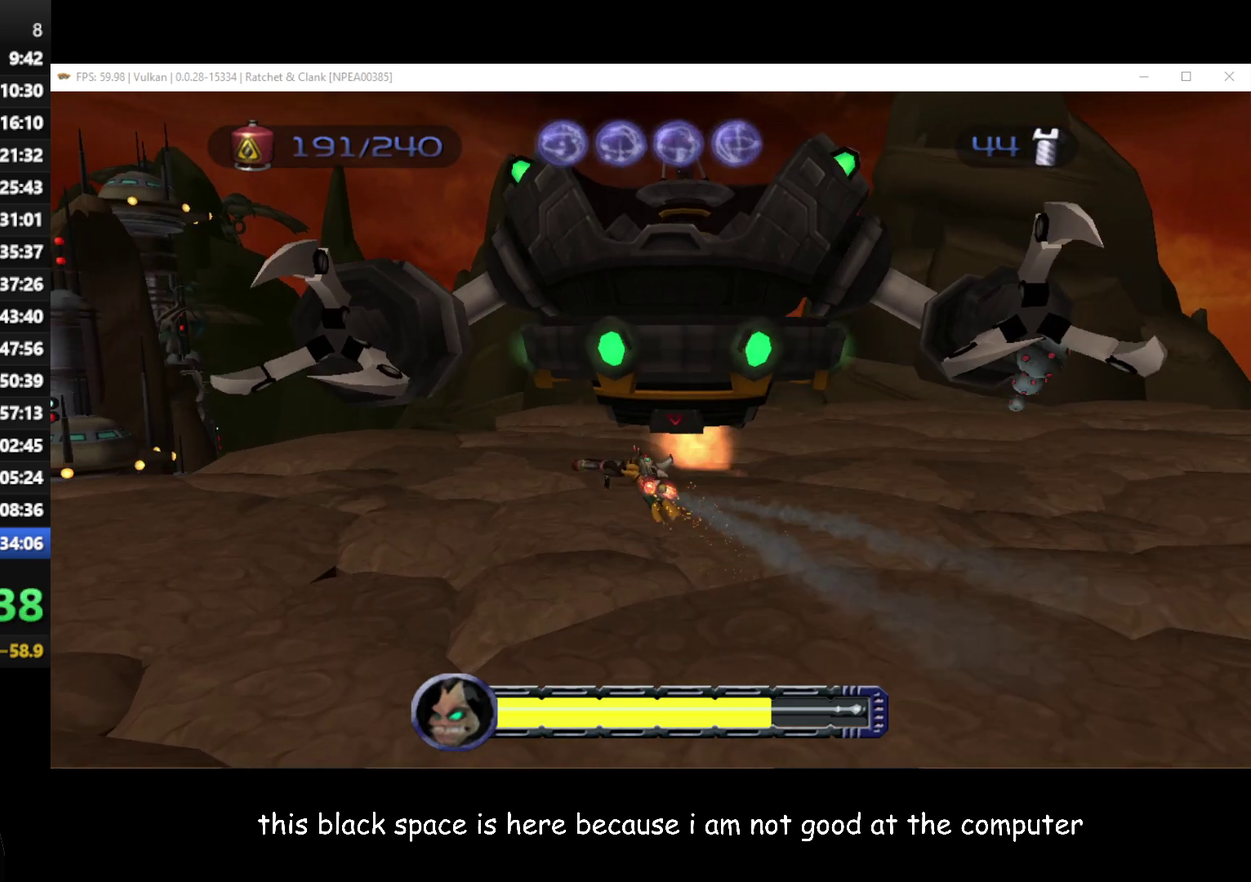
{"buttons": [], "left_stick": "up-right", "right_stick": "center", "events": [[300, "left_stick", "up-right"]]}
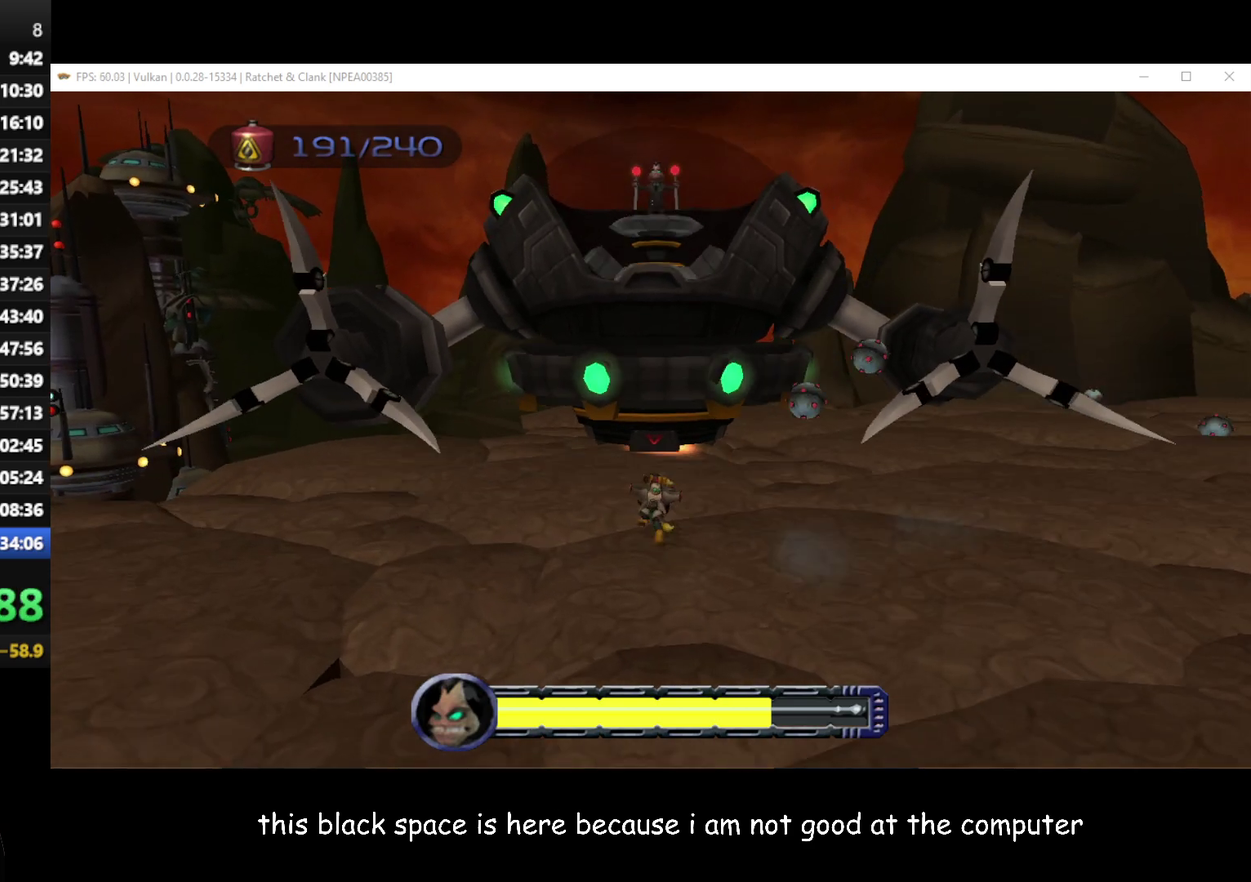
{"buttons": ["A", "R1"], "left_stick": "up-right", "right_stick": "center", "events": [[283, "A", "down"], [283, "R1", "down"]]}
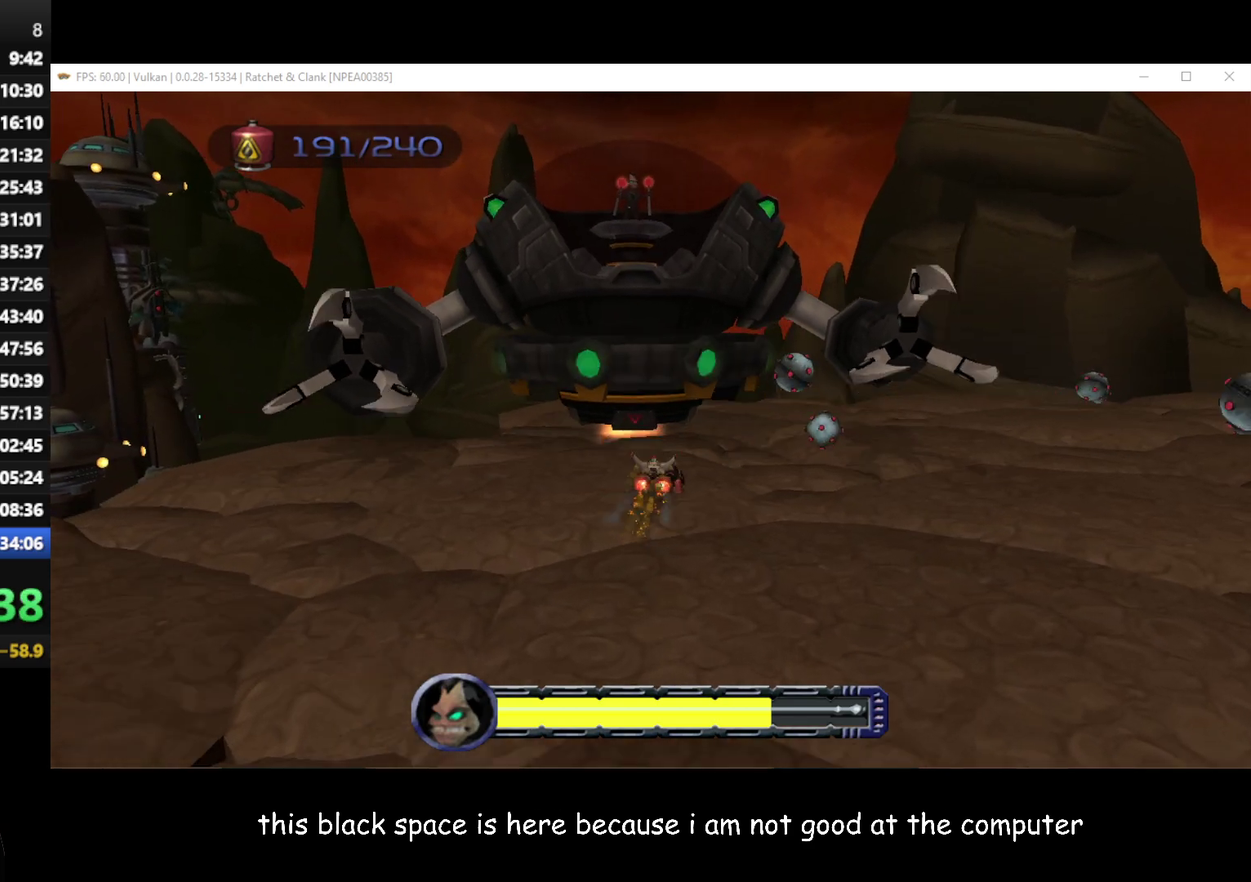
{"buttons": [], "left_stick": "up-right", "right_stick": "center", "events": [[150, "R1", "up"], [183, "A", "up"]]}
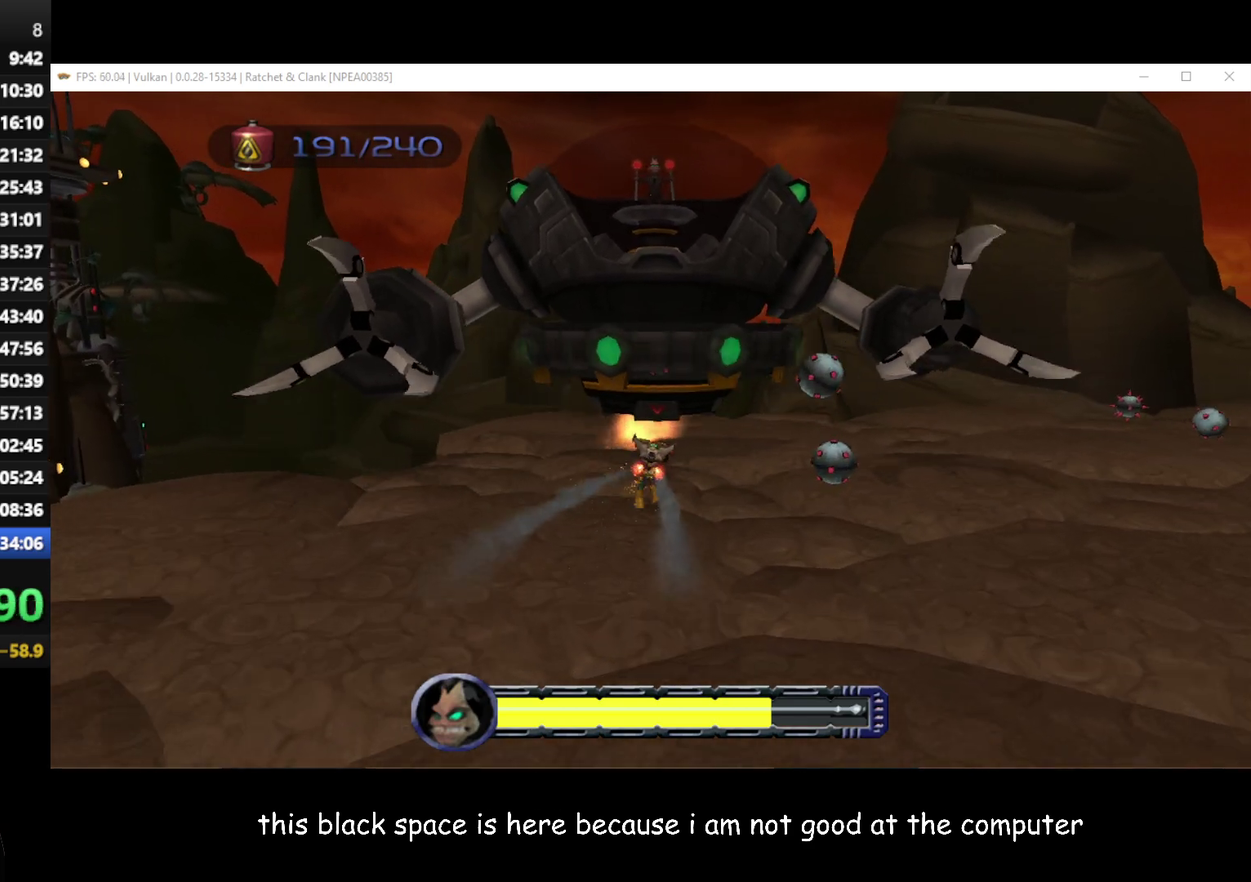
{"buttons": [], "left_stick": "up-right", "right_stick": "center", "events": []}
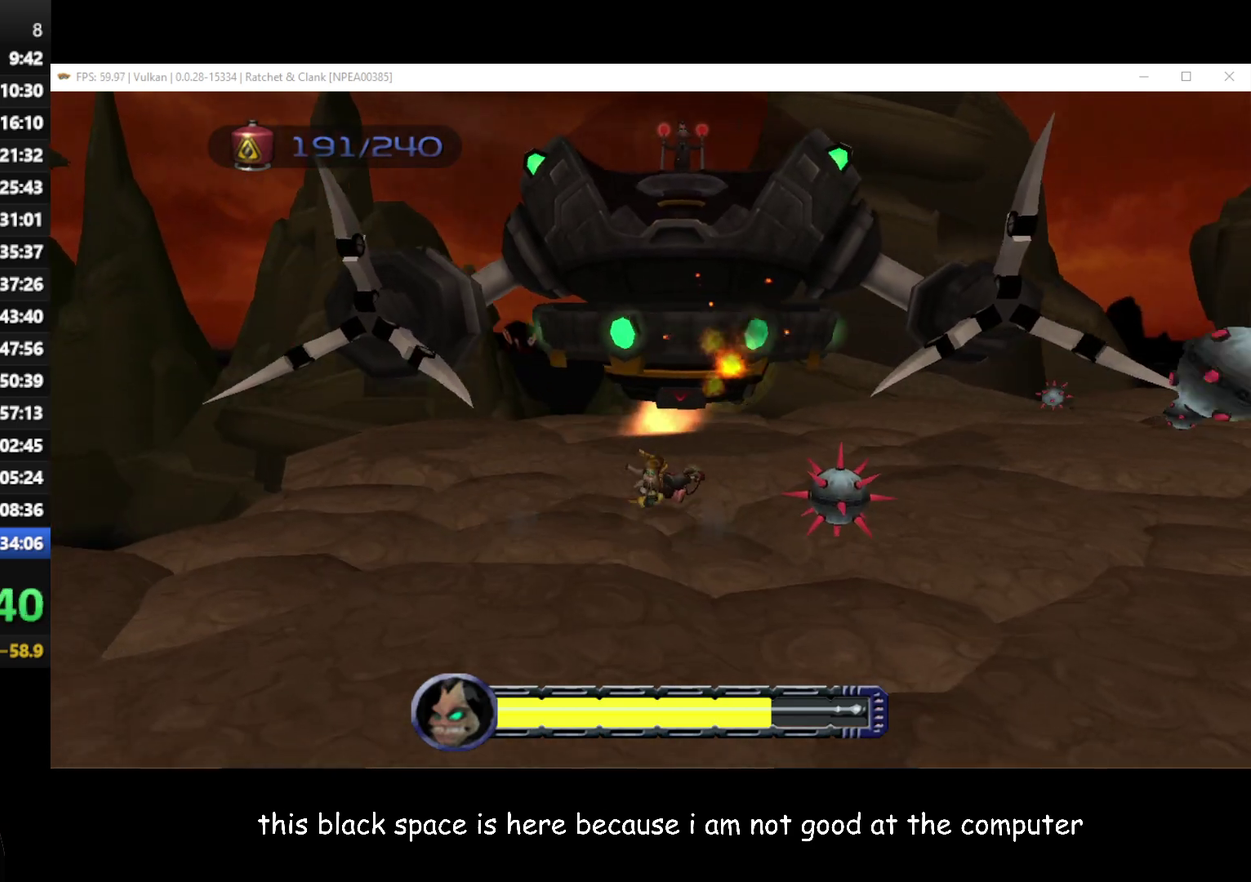
{"buttons": [], "left_stick": "up-right", "right_stick": "center", "events": [[167, "A", "down"], [167, "R1", "down"], [400, "R1", "up"], [433, "A", "up"]]}
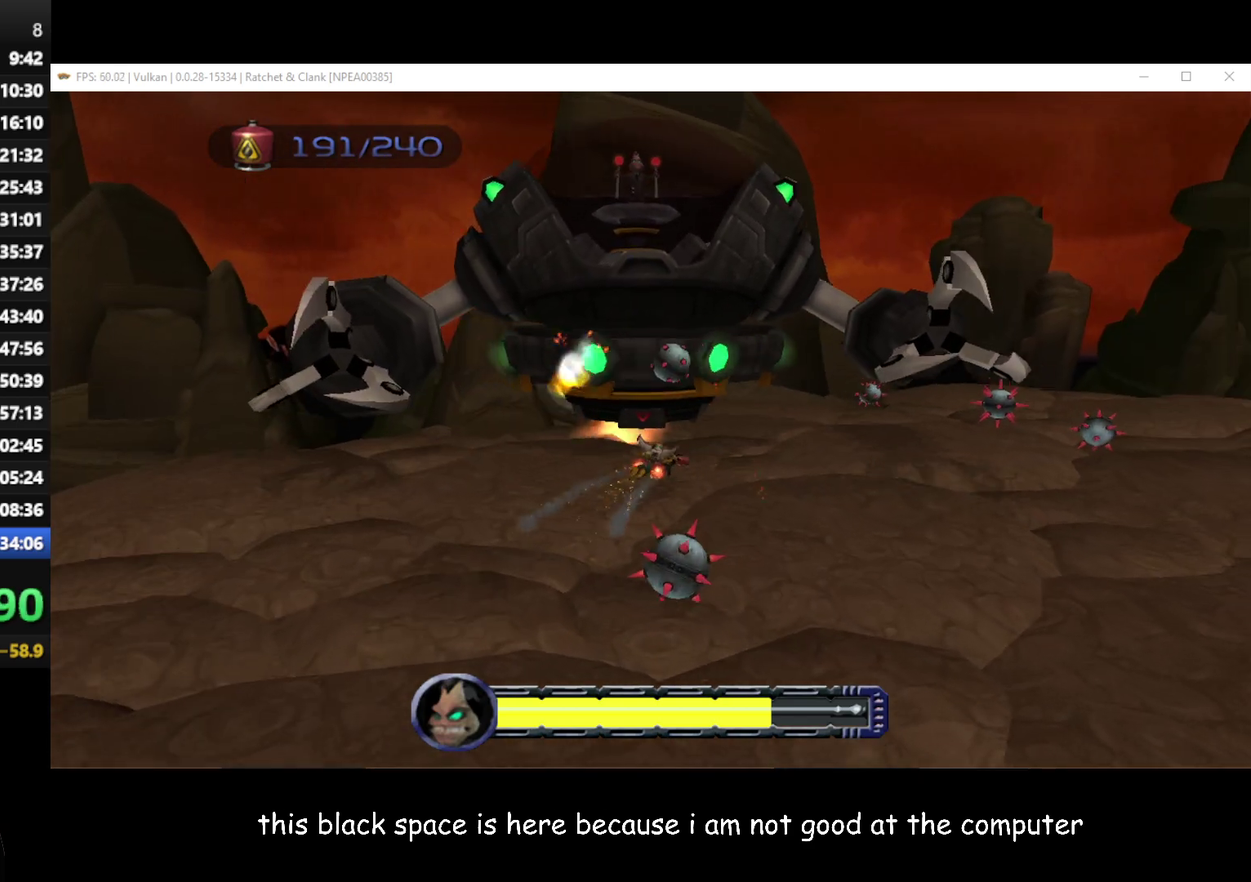
{"buttons": [], "left_stick": "up-right", "right_stick": "center", "events": []}
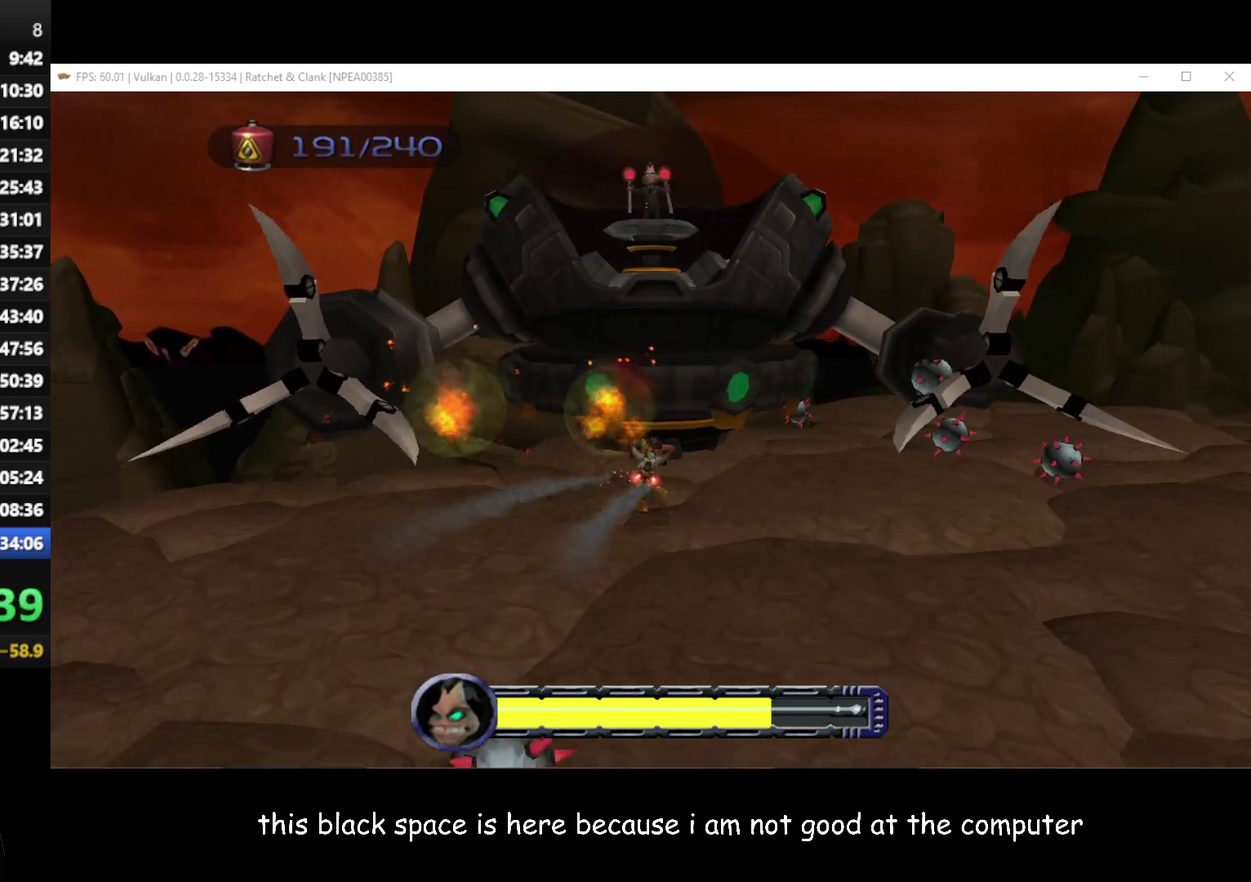
{"buttons": ["B"], "left_stick": "up-right", "right_stick": "center", "events": [[83, "B", "down"]]}
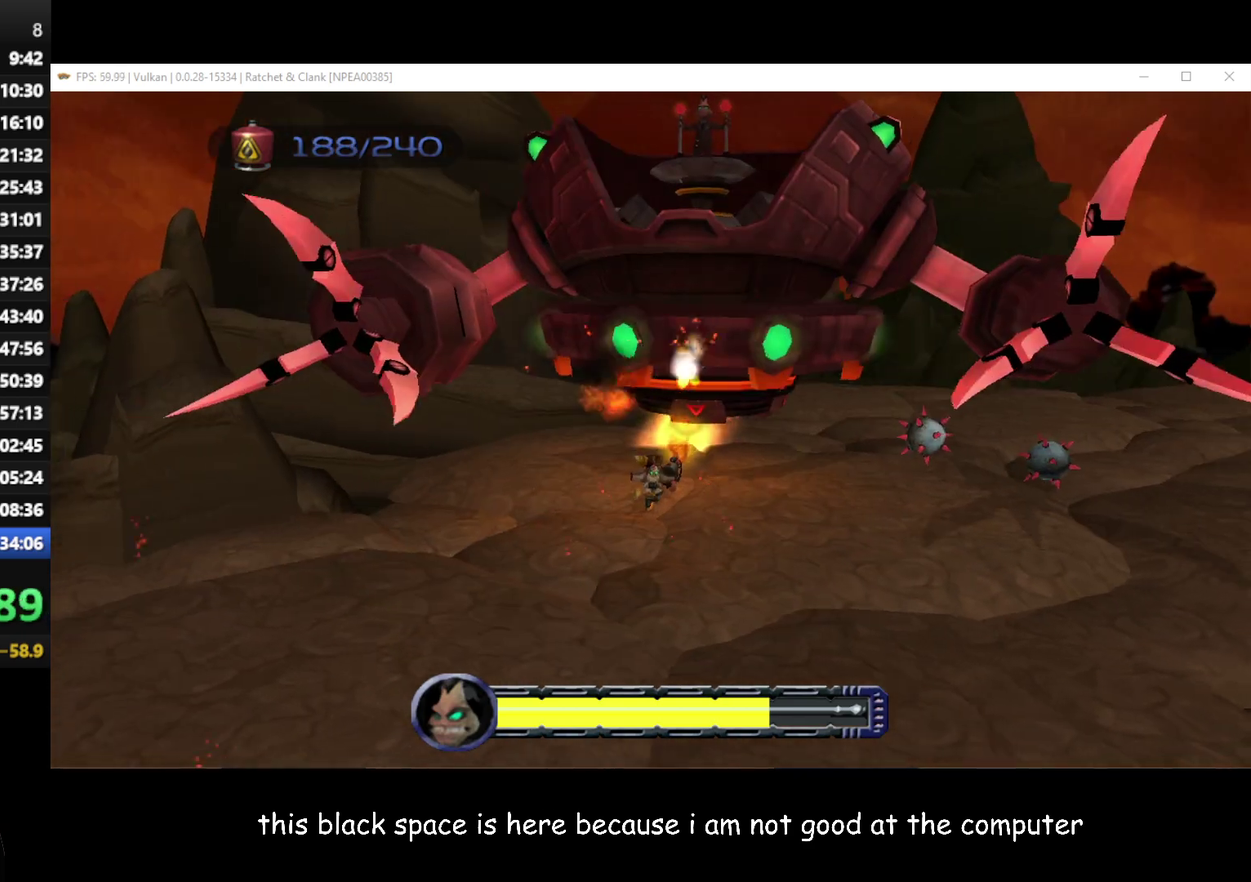
{"buttons": [], "left_stick": "up-right", "right_stick": "center", "events": [[317, "B", "up"]]}
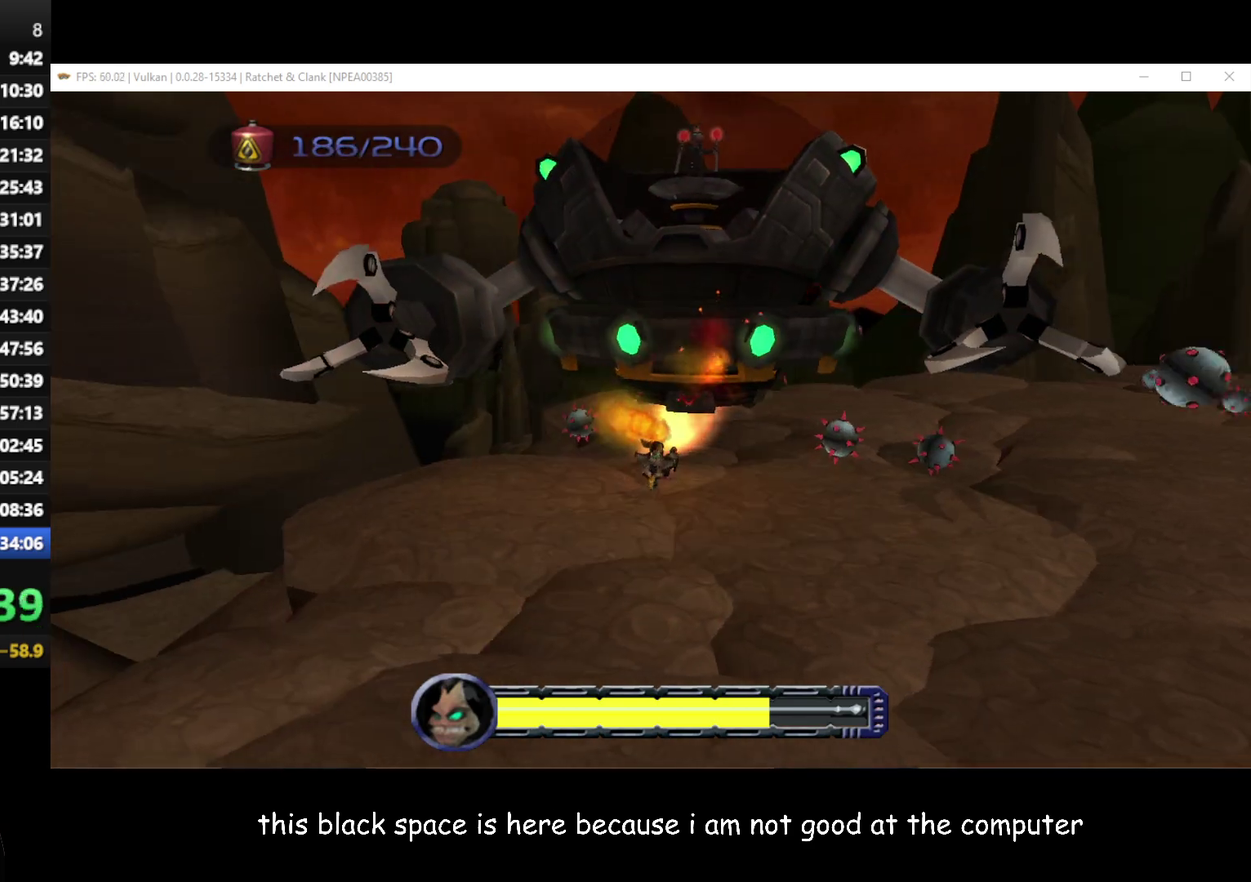
{"buttons": ["A", "R1"], "left_stick": "up", "right_stick": "center", "events": [[150, "A", "down"], [150, "R1", "down"], [267, "left_stick", "up"]]}
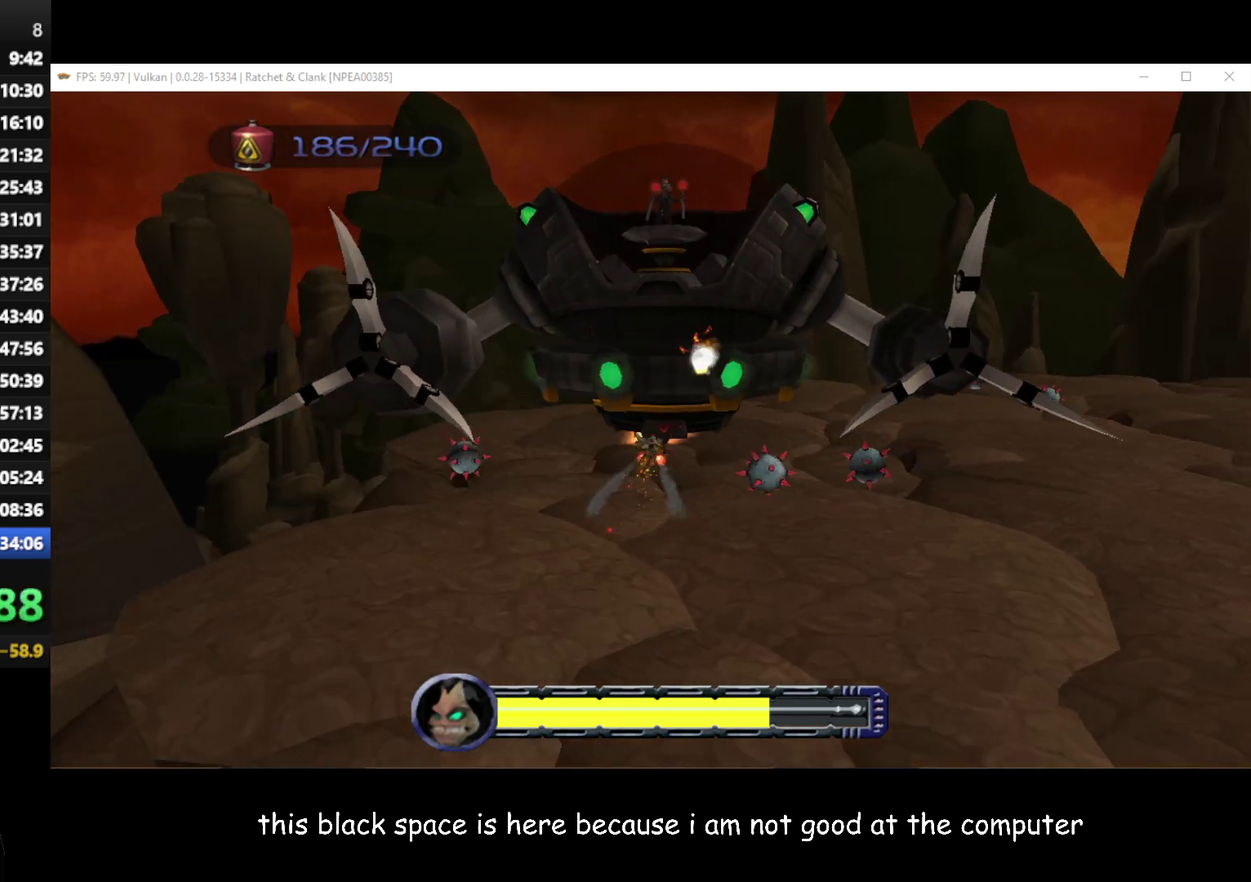
{"buttons": ["B"], "left_stick": "up-right", "right_stick": "center", "events": [[33, "R1", "up"], [33, "left_stick", "up-right"], [50, "A", "up"], [233, "B", "down"]]}
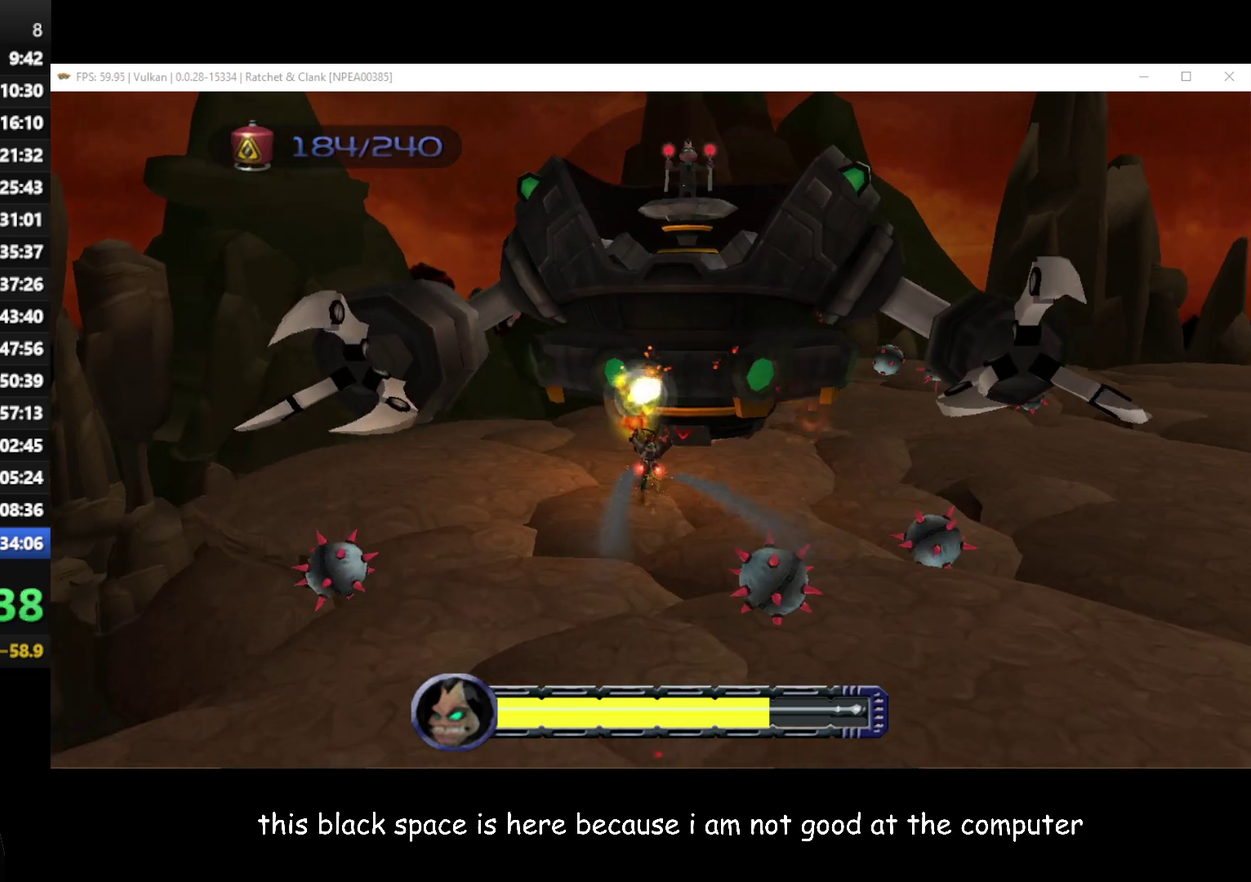
{"buttons": [], "left_stick": "up-right", "right_stick": "center", "events": [[267, "B", "up"]]}
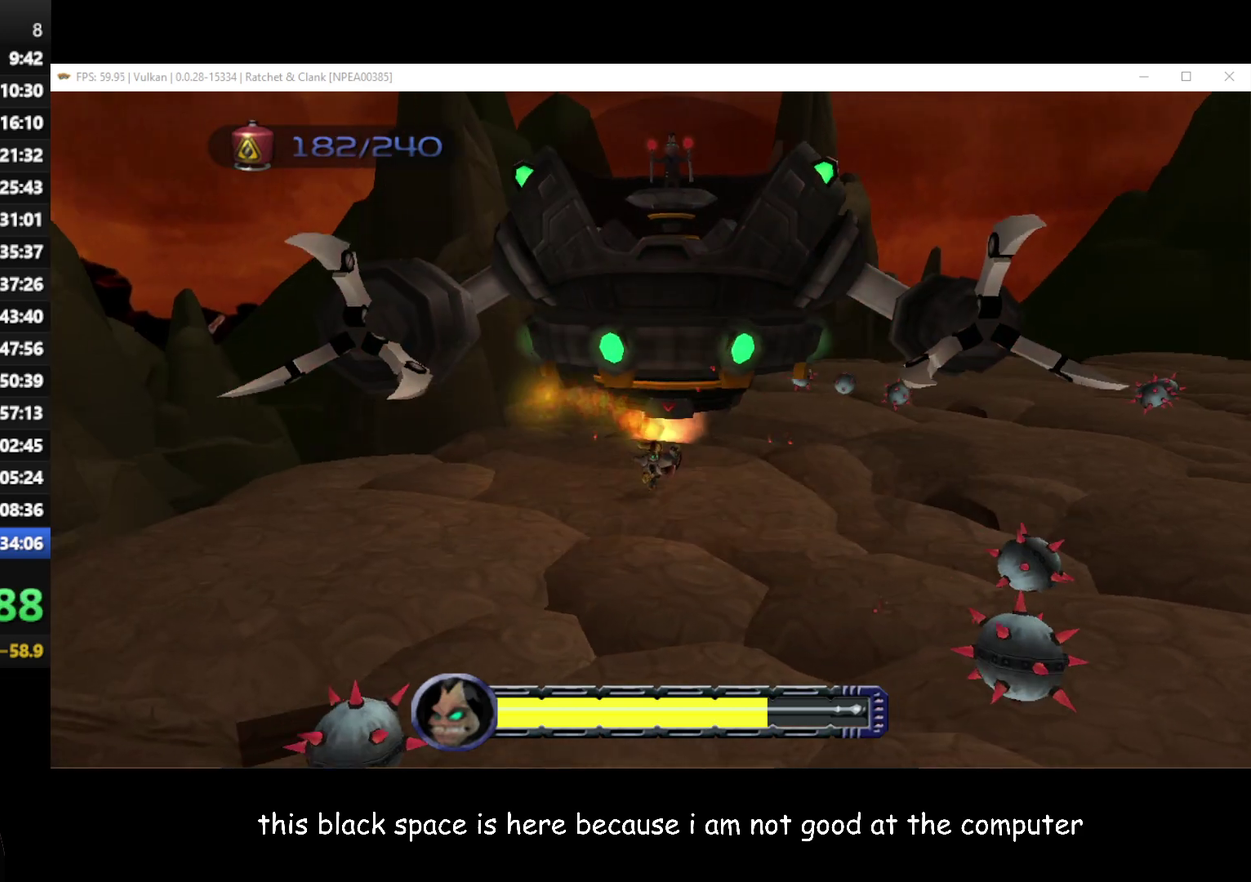
{"buttons": ["A", "R1"], "left_stick": "up", "right_stick": "center", "events": [[83, "A", "down"], [83, "R1", "down"], [83, "left_stick", "up"]]}
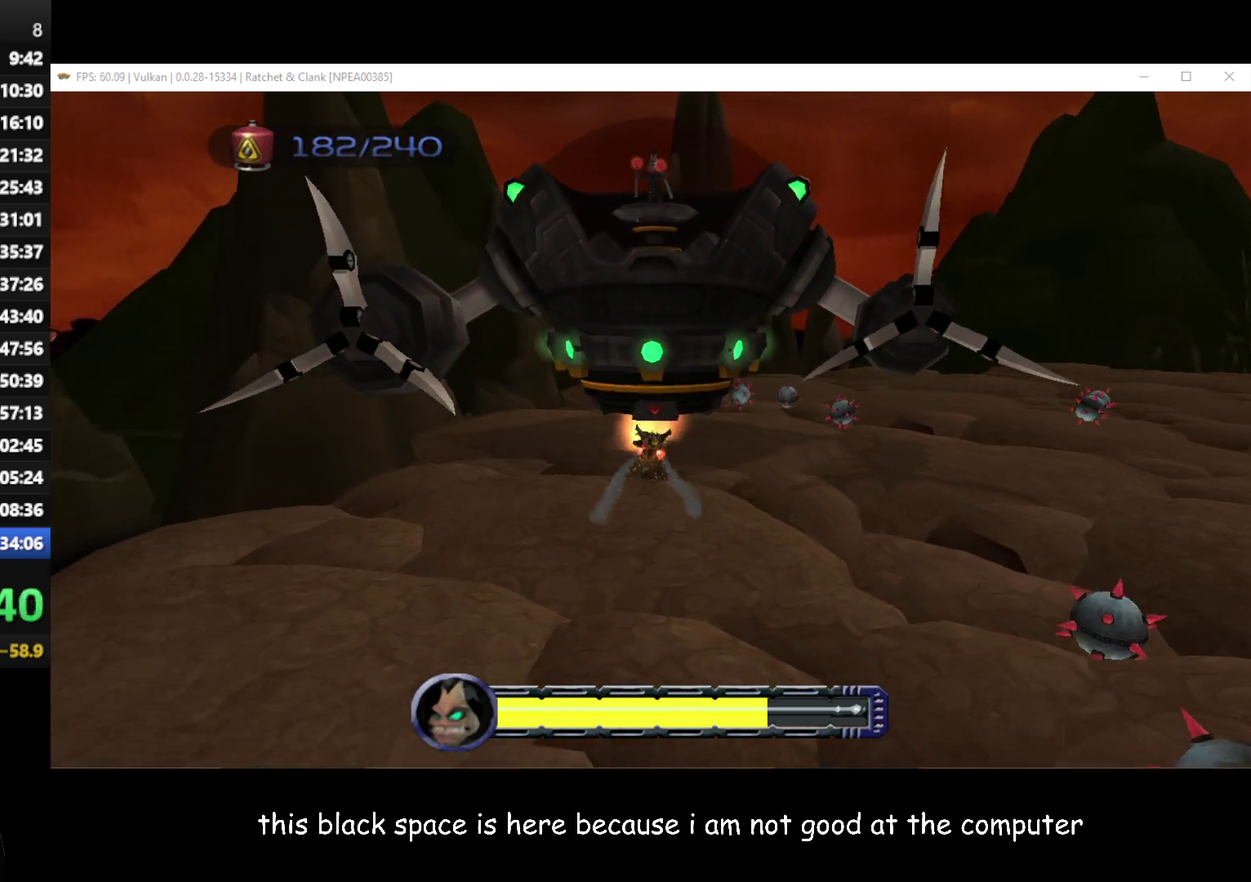
{"buttons": [], "left_stick": "up-right", "right_stick": "center", "events": [[33, "R1", "up"], [67, "A", "up"], [217, "left_stick", "up-right"]]}
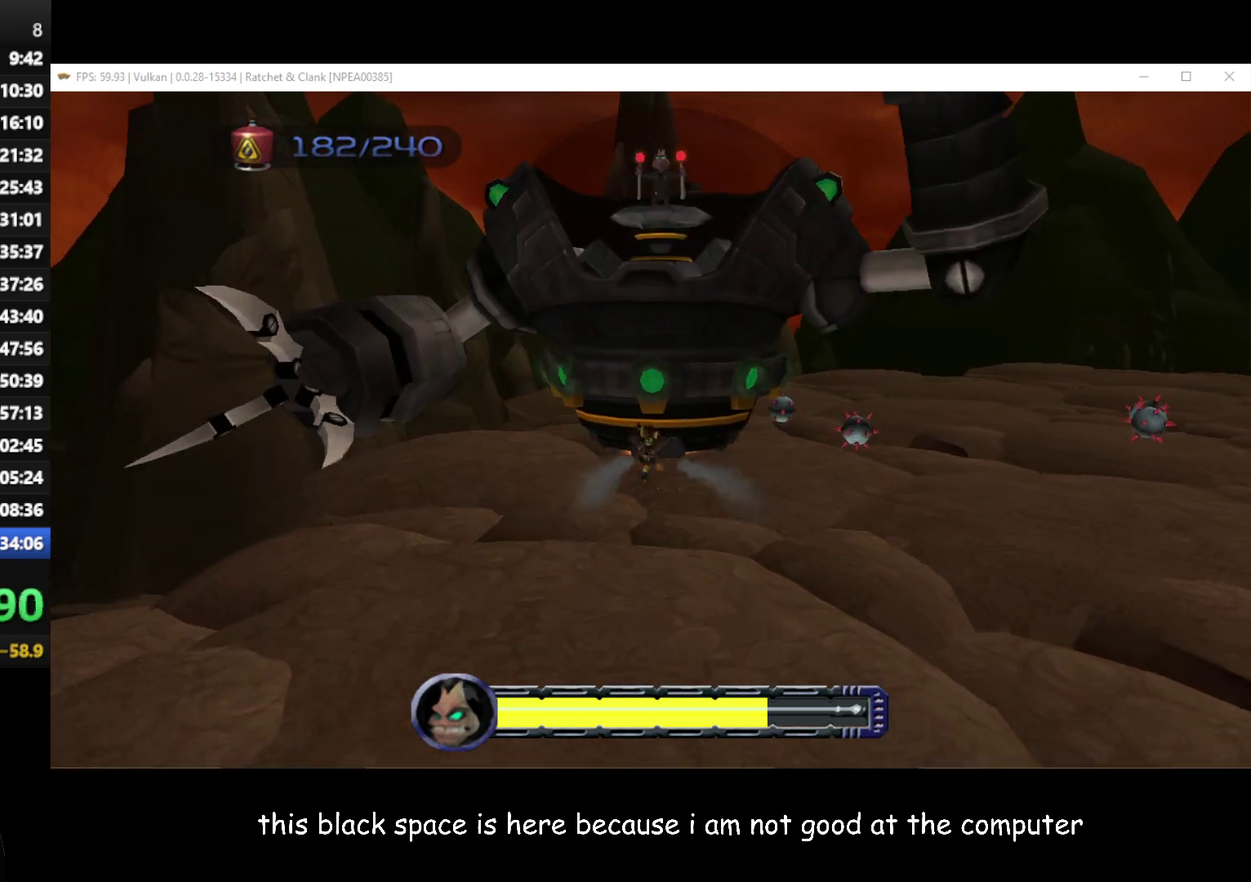
{"buttons": ["B"], "left_stick": "up-right", "right_stick": "center", "events": [[17, "B", "down"]]}
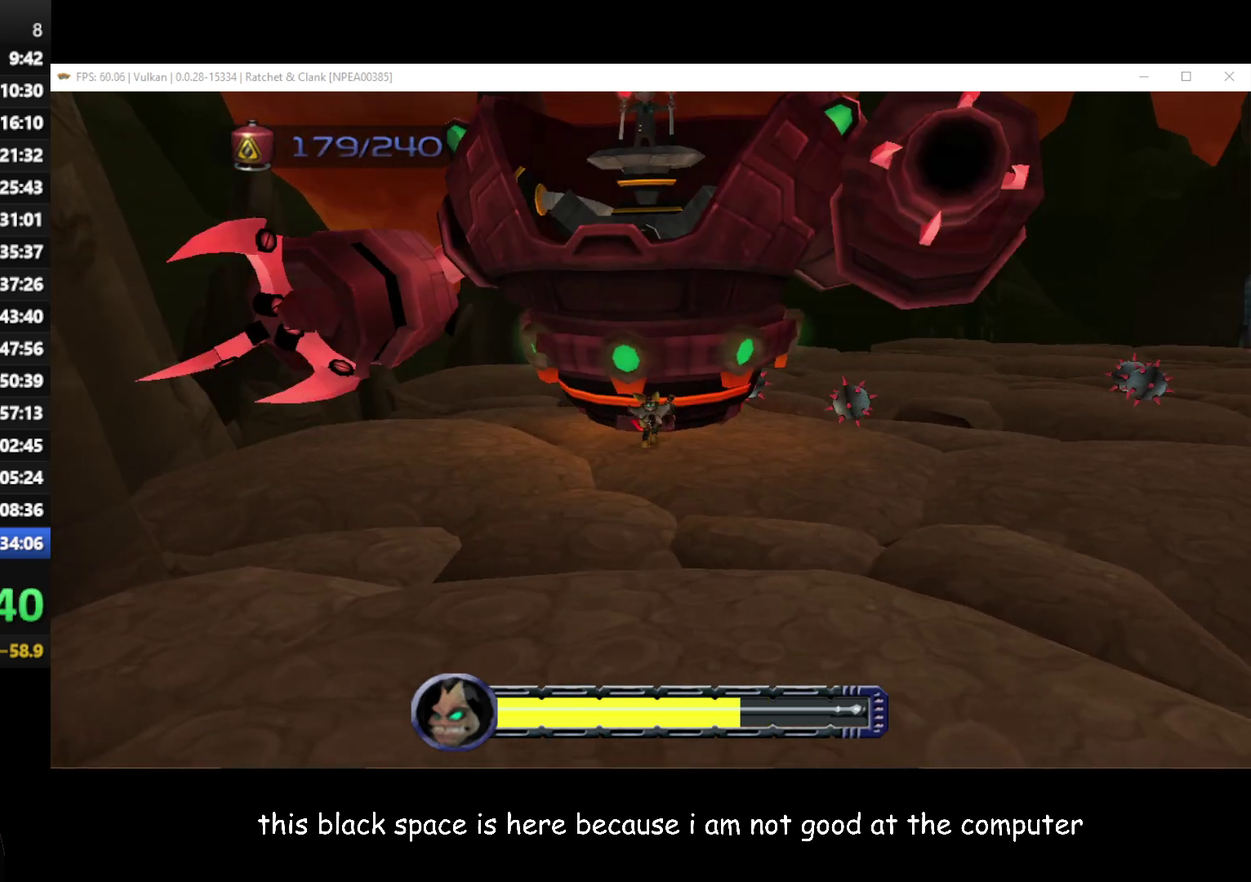
{"buttons": ["B"], "left_stick": "up", "right_stick": "center", "events": [[50, "left_stick", "up"]]}
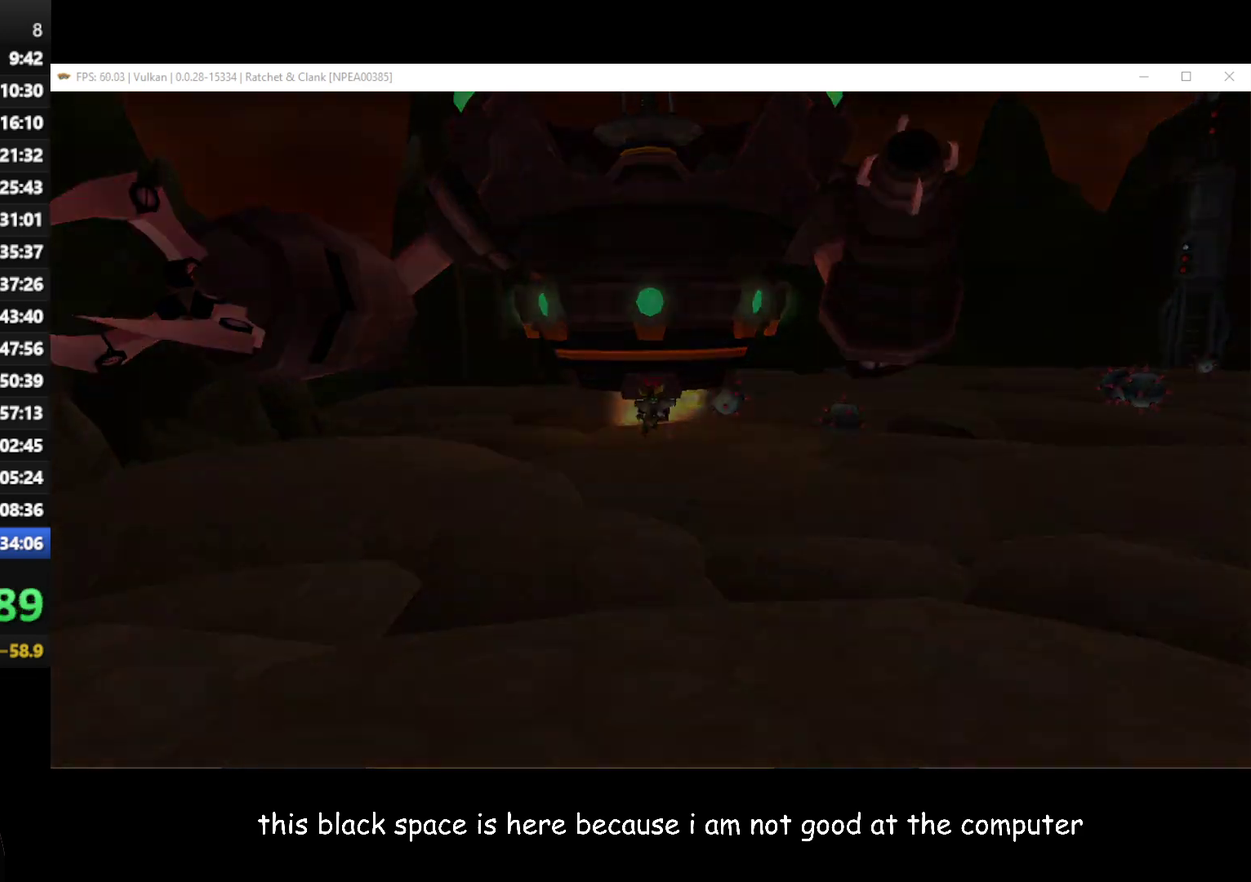
{"buttons": [], "left_stick": "center", "right_stick": "center", "events": [[217, "B", "up"], [283, "left_stick", "center"]]}
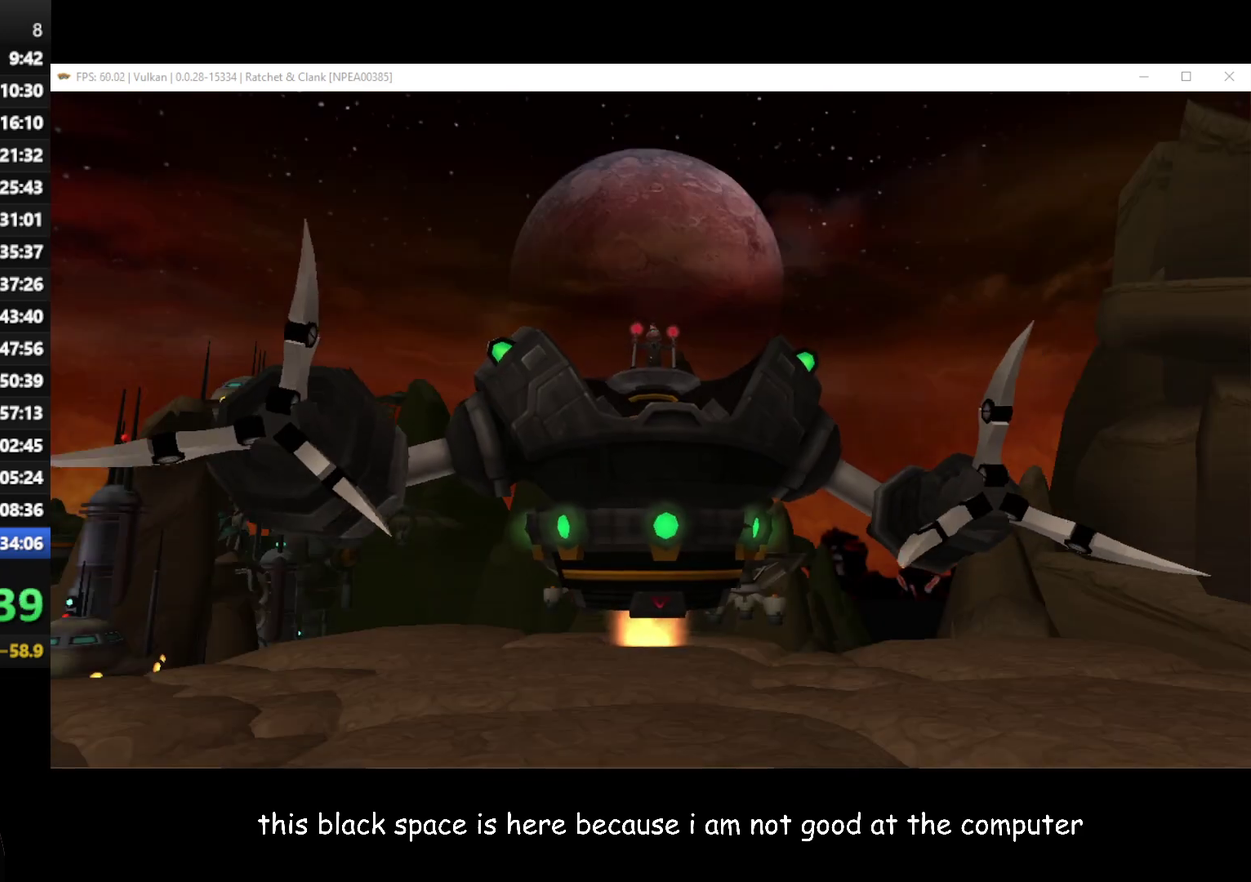
{"buttons": [], "left_stick": "center", "right_stick": "center", "events": []}
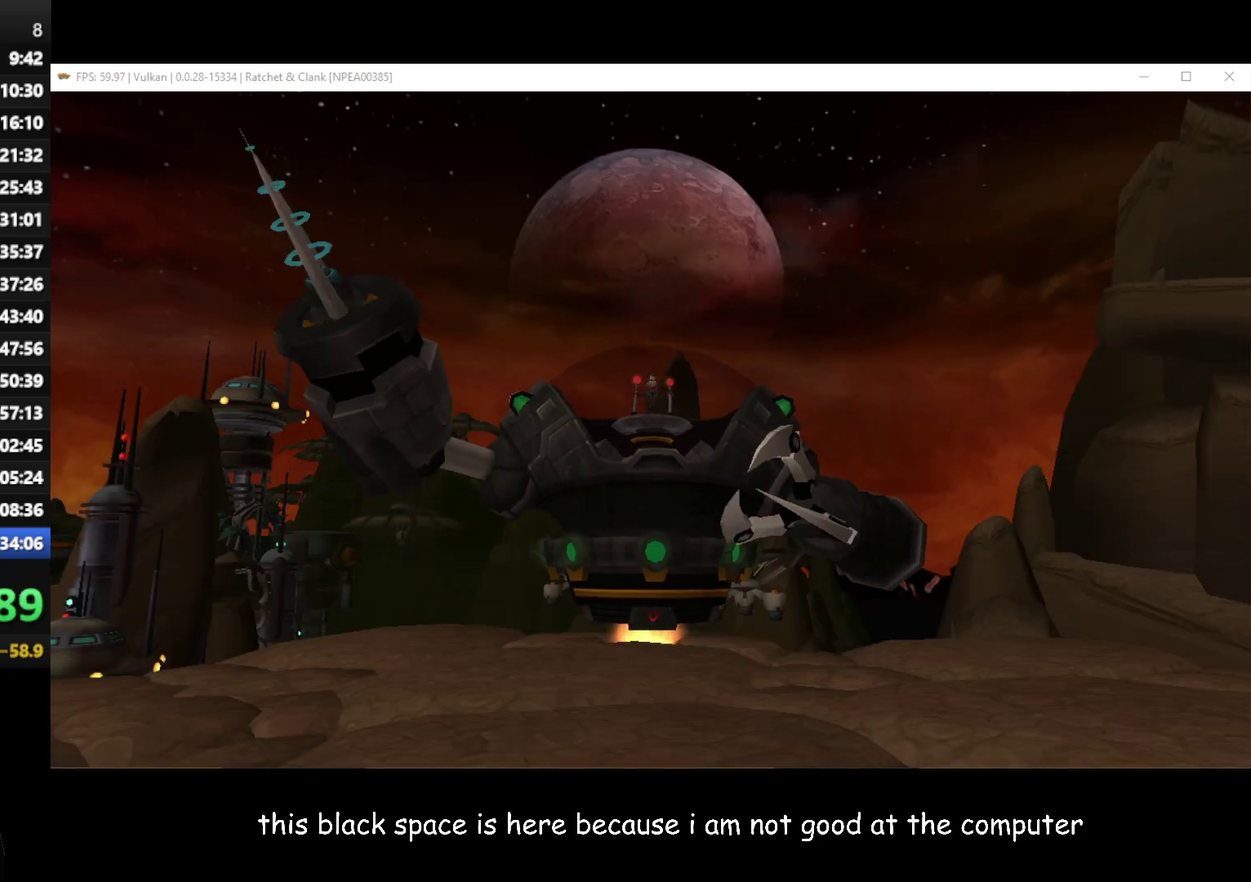
{"buttons": [], "left_stick": "center", "right_stick": "center", "events": []}
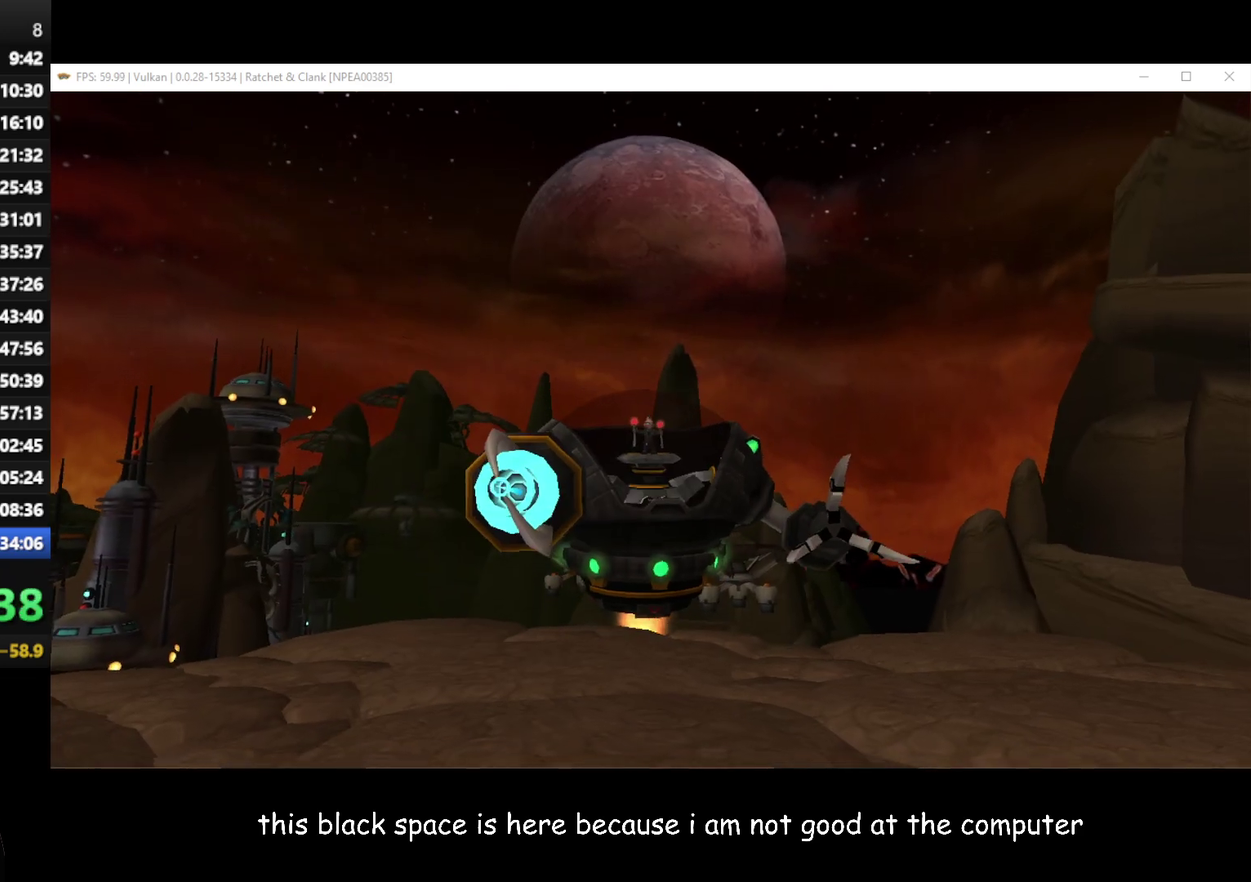
{"buttons": [], "left_stick": "center", "right_stick": "center", "events": []}
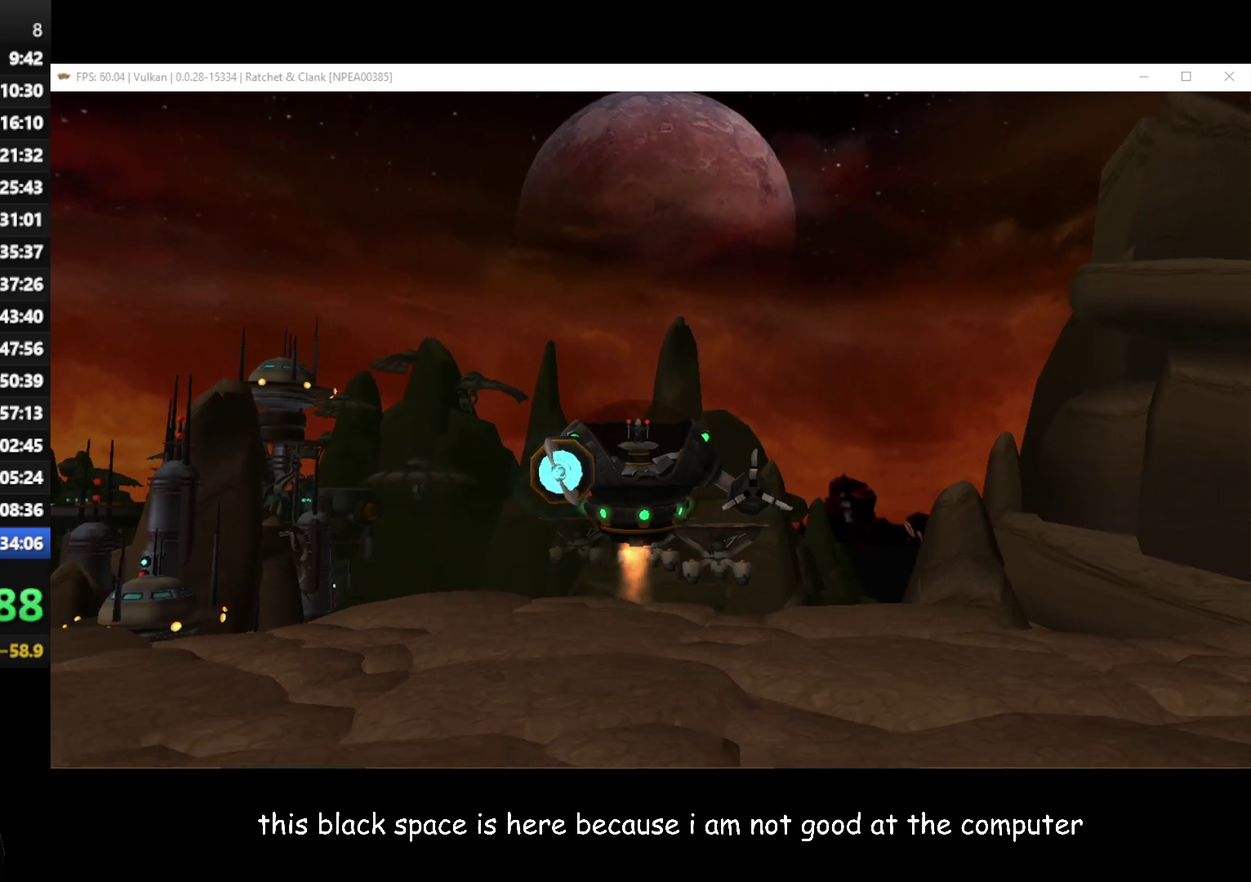
{"buttons": [], "left_stick": "up", "right_stick": "center", "events": [[350, "left_stick", "up"]]}